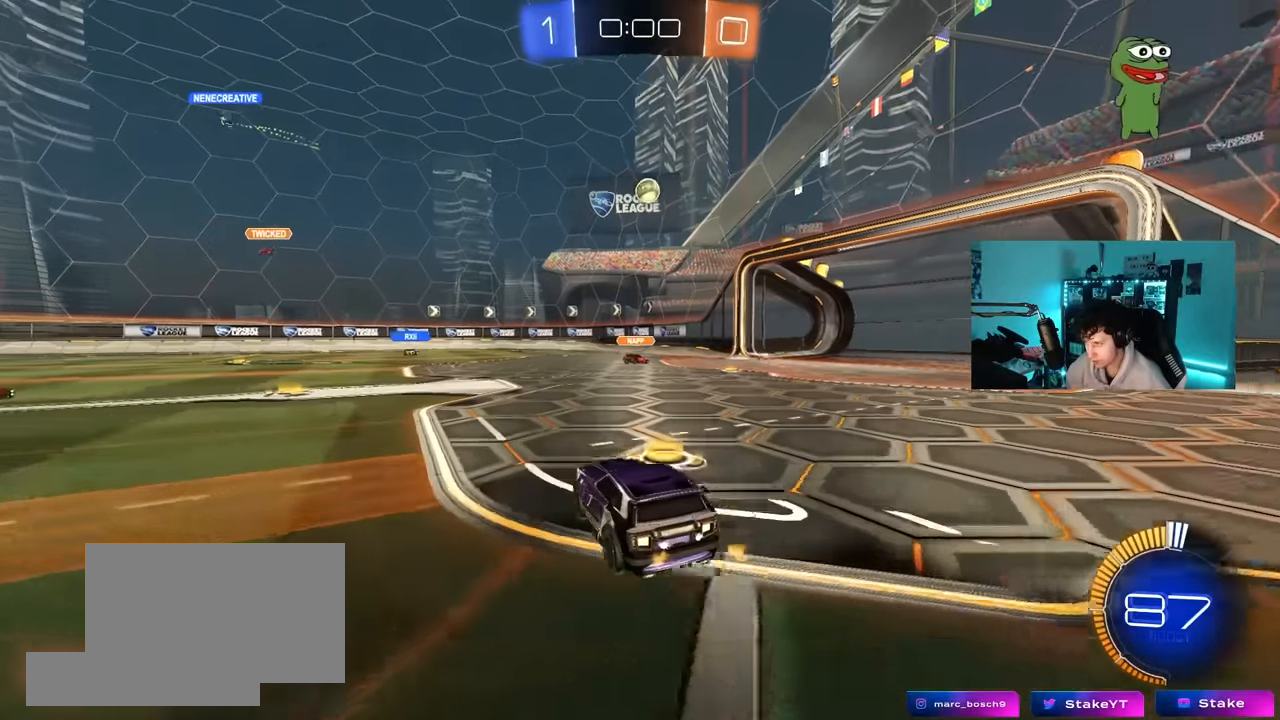
Gameplay with keyboard and mouse; each line is a JSON object with the keys and mouse buttons held at the frame after it. "events" lists presses ("down") and releases ("up") of "1", "2", "3", "4", "5", "a", "alt", "c", "caps_lock", "ctrl", "d", "e", "f", "g", "q", "r", "s", "shift", "space", "t", "tab", "v", "w", "x", "z", "mouse_left", "mouse_wheel" and "mouse_right" between this image and that frame as [ms after this image, input, new state], when the widget could be followed in between. "mouse_left", "mouse_wheel", "mouse_right" = the "left", "wheel", "right" buttons of the "mouse" list. No other keys are recorded. "wheel" means that the mouse wheel is clicked or scrolled. "mouse_move" is the direction in which the mouse moves at that frame (one of eight, or "still"), when it could be read.
{"keys": ["w"], "mouse": [], "mouse_move": "still", "events": [[300, "s", "up"], [400, "d", "up"], [500, "w", "down"]]}
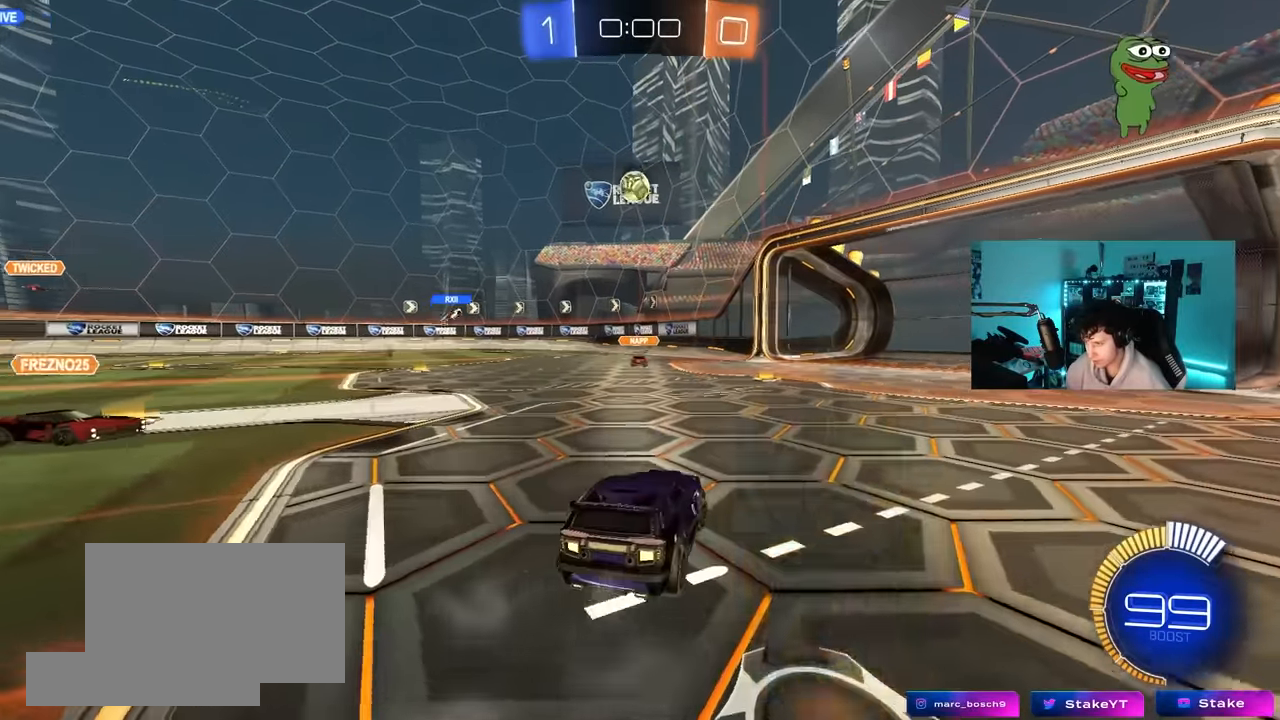
{"keys": ["d", "w"], "mouse": ["left"], "mouse_move": "still", "events": [[34, "d", "down"], [234, "d", "up"], [284, "mouse_left", "down"], [417, "d", "down"]]}
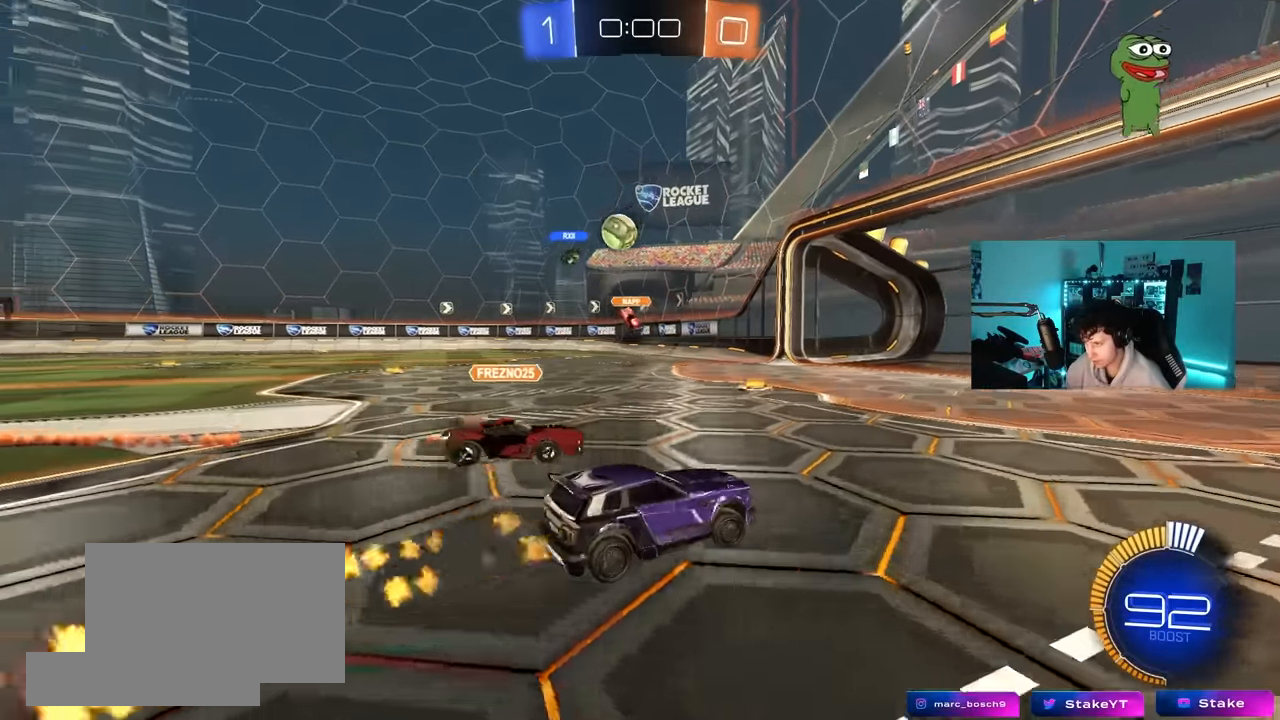
{"keys": ["d", "w"], "mouse": [], "mouse_move": "still", "events": [[17, "mouse_left", "up"], [50, "d", "up"], [50, "w", "up"], [100, "a", "down"], [384, "w", "down"], [434, "a", "up"], [484, "d", "down"]]}
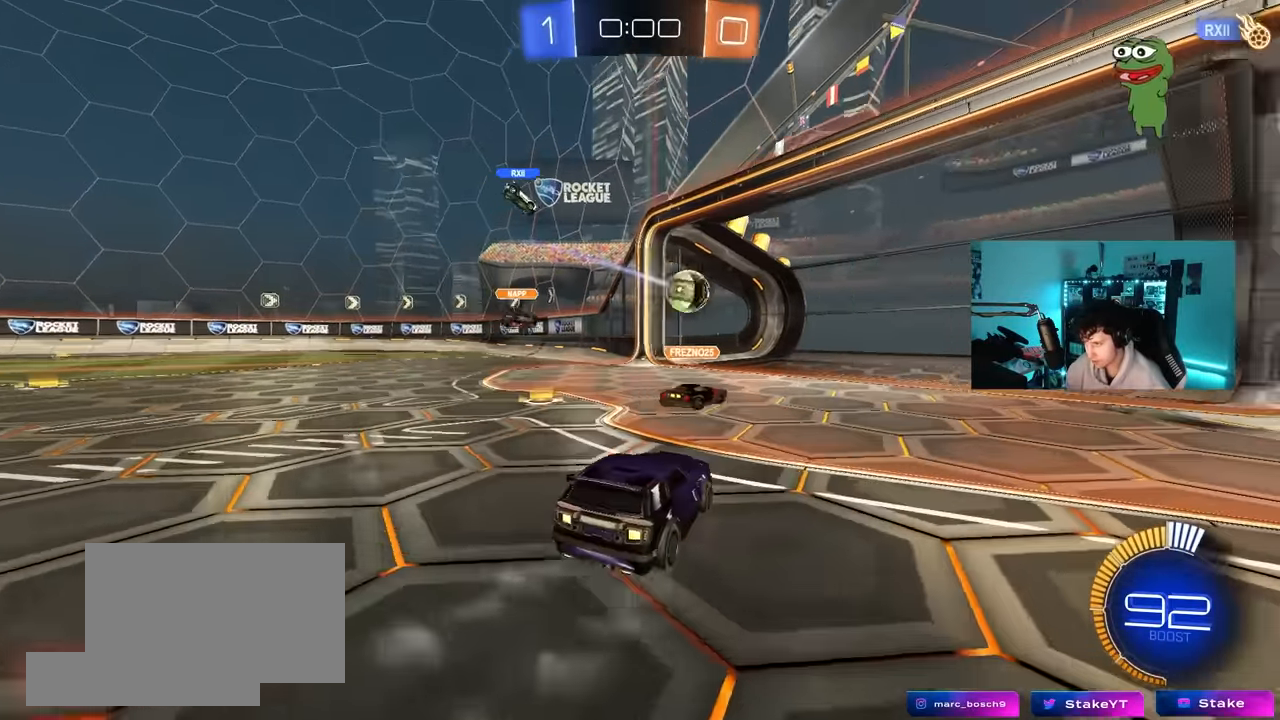
{"keys": ["space", "tab"], "mouse": [], "mouse_move": "still", "events": [[67, "d", "up"], [117, "mouse_right", "down"], [267, "mouse_right", "up"], [317, "tab", "down"], [400, "w", "up"], [450, "space", "down"]]}
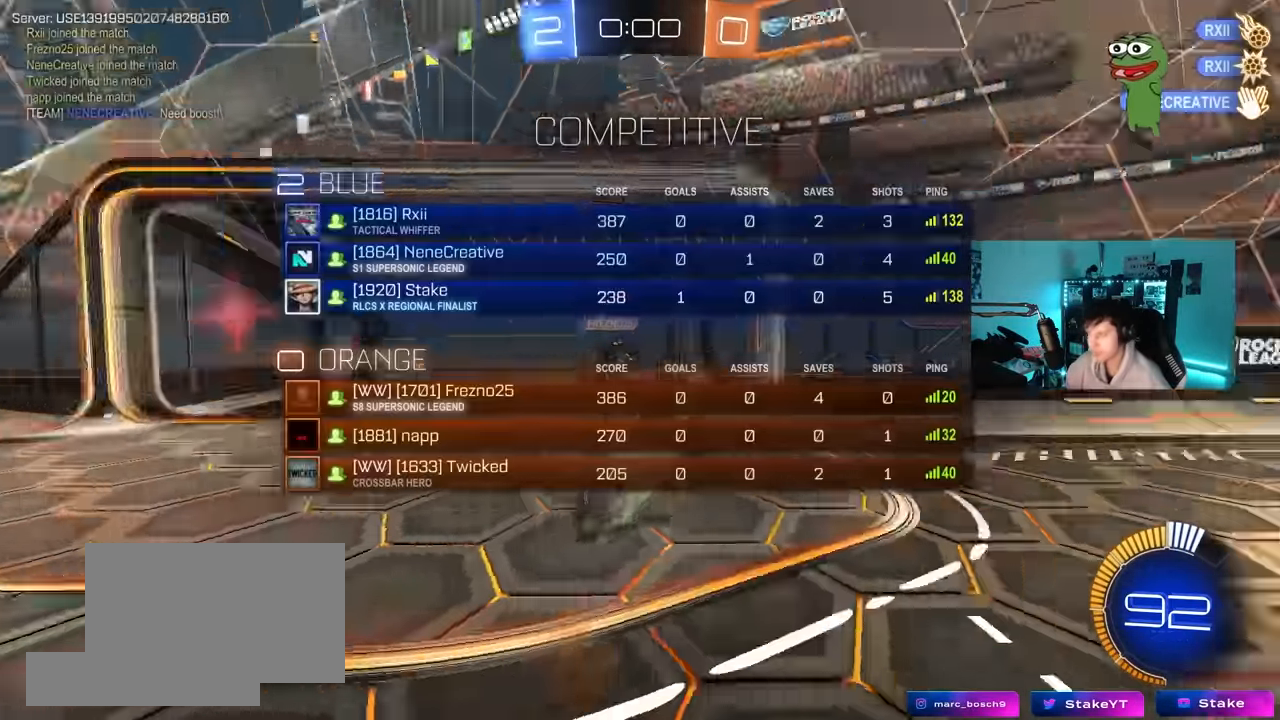
{"keys": ["tab", "w"], "mouse": [], "mouse_move": "still", "events": [[84, "space", "up"], [367, "w", "down"]]}
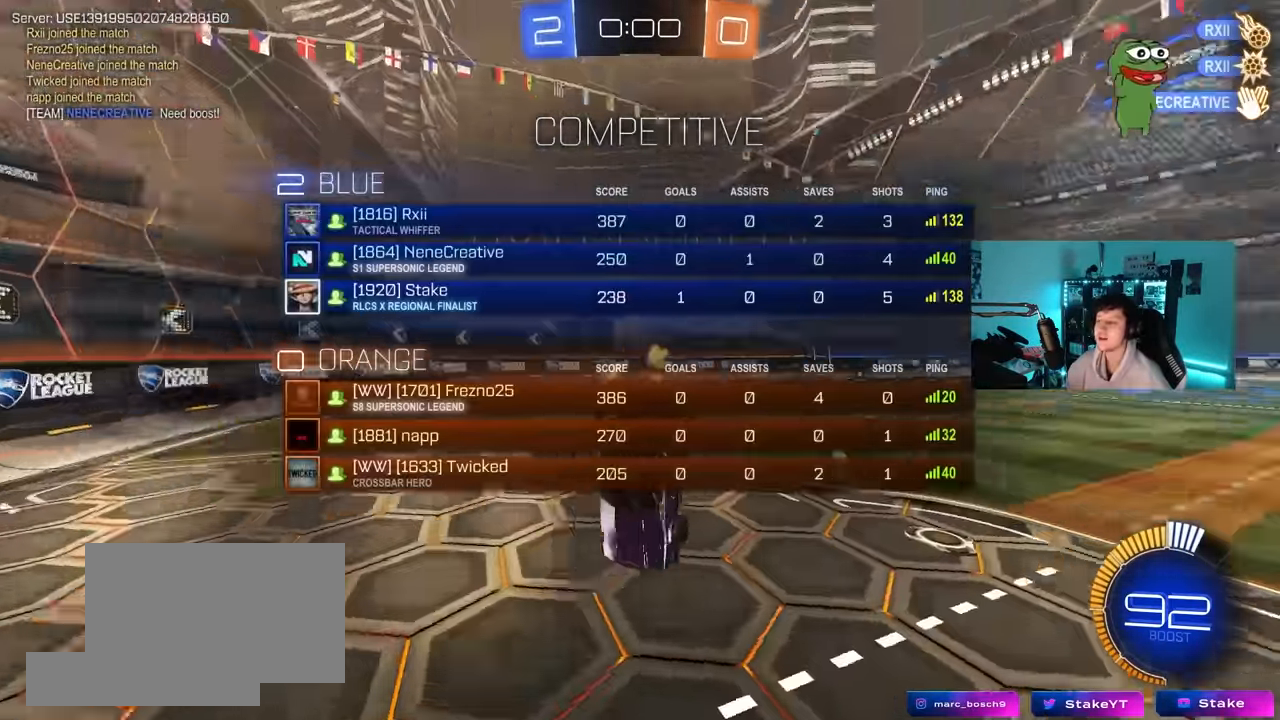
{"keys": ["d", "q", "s"], "mouse": [], "mouse_move": "still", "events": [[250, "d", "down"], [250, "mouse_right", "down"], [250, "tab", "up"], [300, "w", "up"], [334, "q", "down"], [384, "s", "down"], [484, "mouse_right", "up"]]}
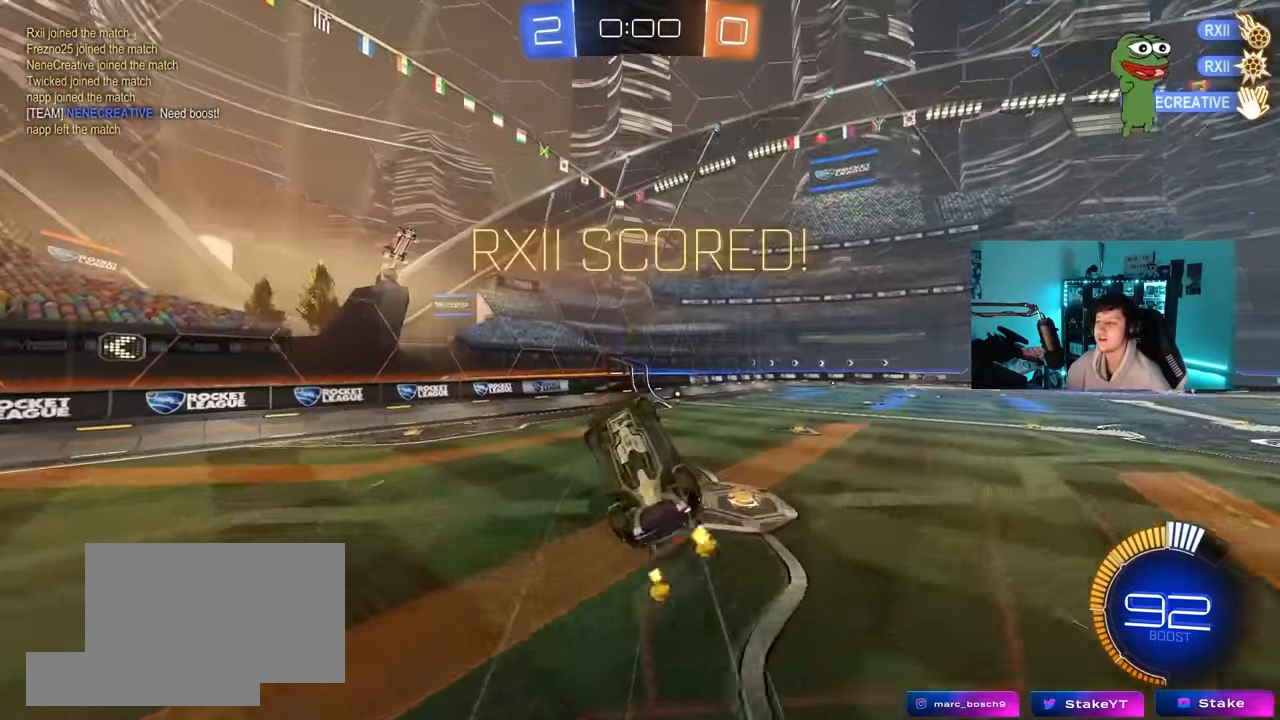
{"keys": ["tab"], "mouse": [], "mouse_move": "still", "events": [[350, "q", "up"], [350, "s", "up"], [400, "d", "up"], [500, "tab", "down"]]}
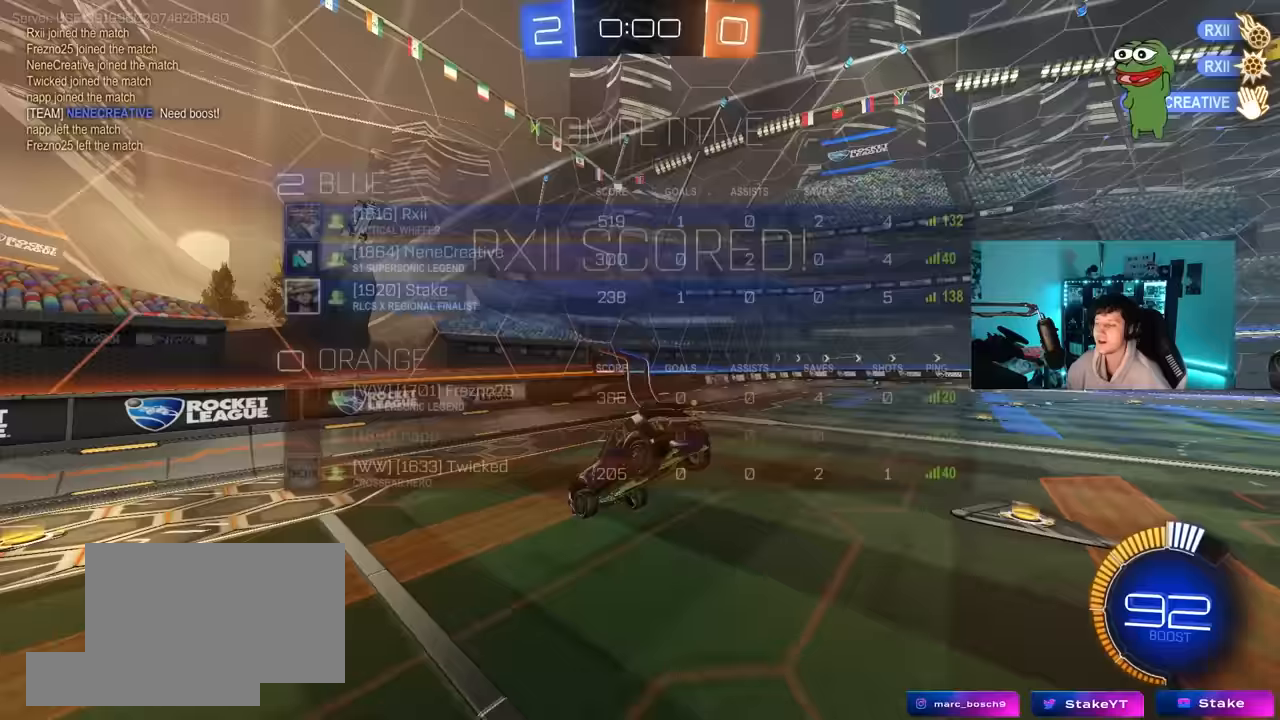
{"keys": ["d", "s", "shift"], "mouse": ["left"], "mouse_move": "still", "events": [[83, "tab", "up"], [183, "s", "down"], [233, "d", "down"], [233, "mouse_left", "down"], [283, "shift", "down"]]}
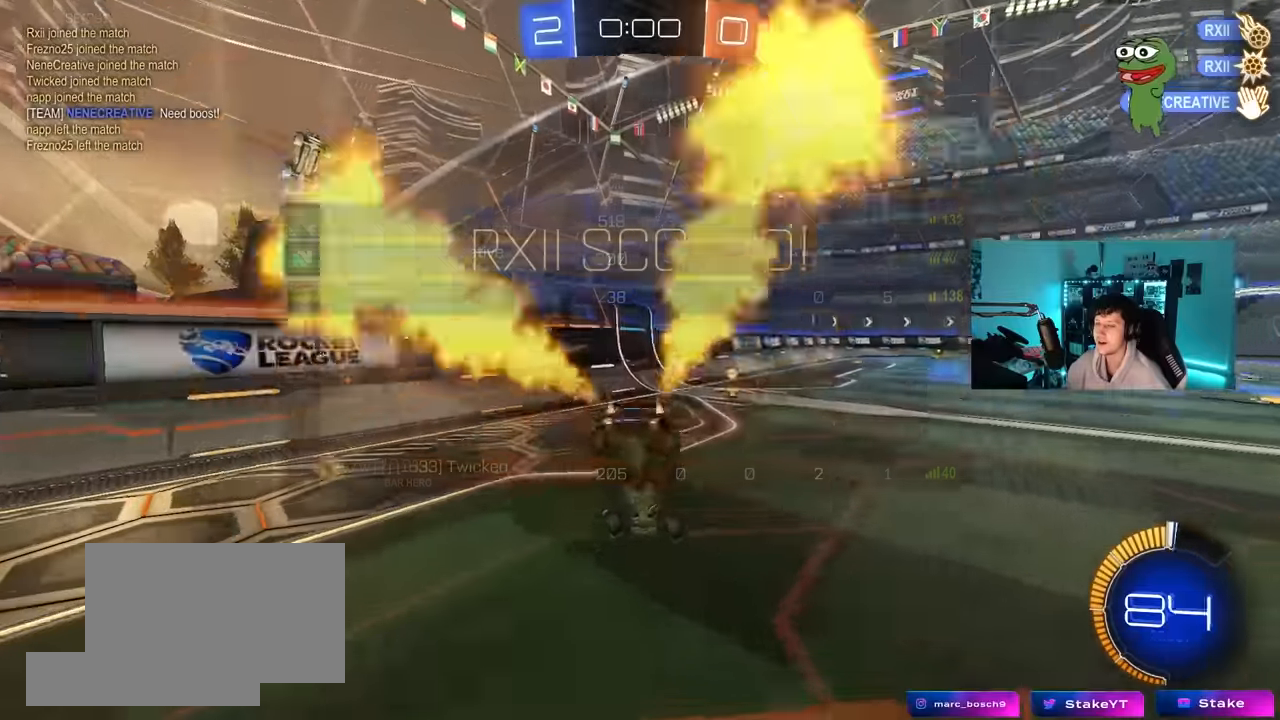
{"keys": ["a", "w"], "mouse": ["left"], "mouse_move": "still", "events": [[17, "s", "up"], [67, "d", "up"], [300, "d", "down"], [300, "w", "down"], [333, "d", "up"], [433, "a", "down"], [483, "shift", "up"]]}
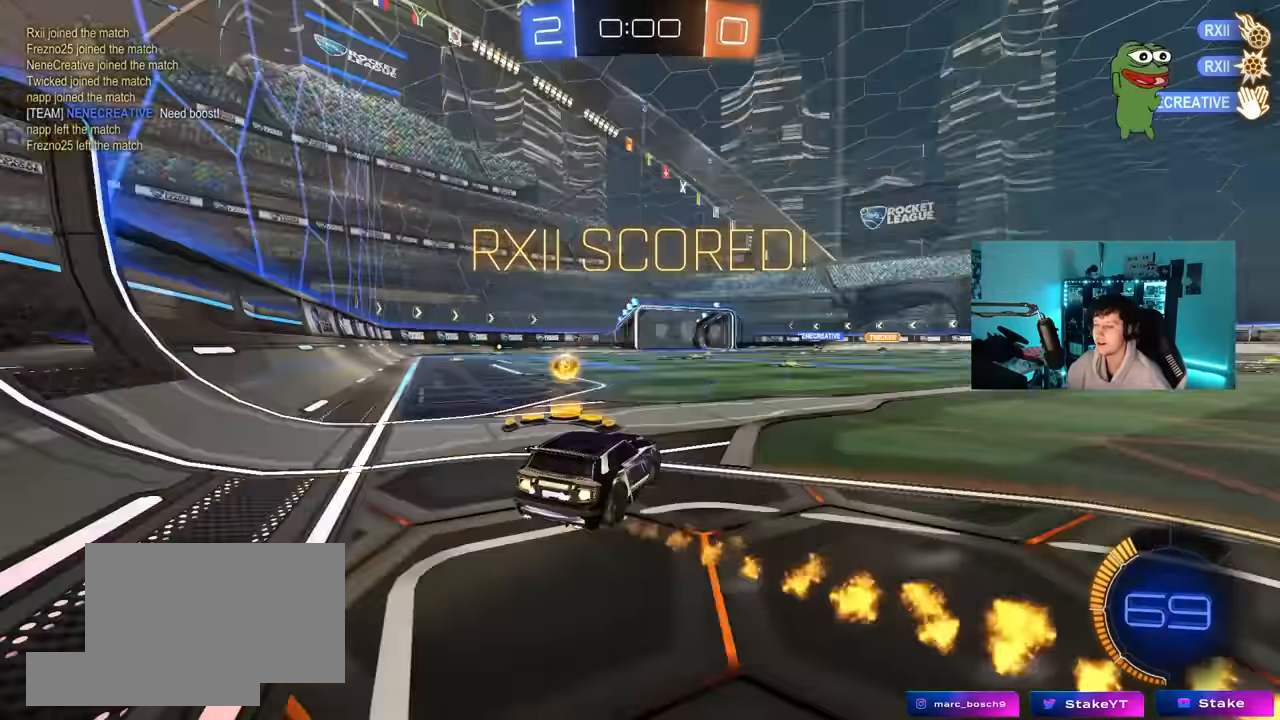
{"keys": ["a", "s"], "mouse": ["left"], "mouse_move": "up-right", "events": [[67, "mouse_right", "down"], [117, "shift", "down"], [167, "mouse_right", "up"], [217, "mouse_right", "down"], [267, "s", "down"], [267, "w", "up"], [450, "mouse_right", "up"], [500, "shift", "up"]]}
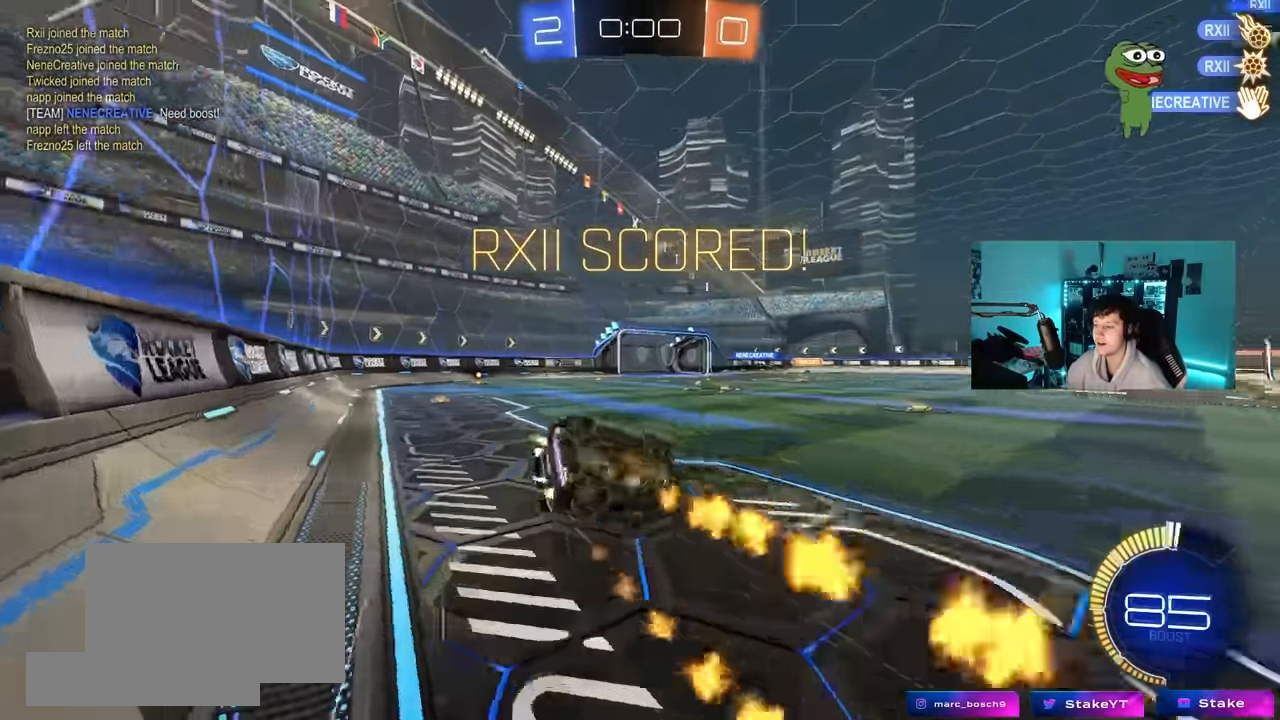
{"keys": ["tab"], "mouse": ["left"], "mouse_move": "still", "events": [[33, "space", "down"], [83, "a", "up"], [133, "s", "up"], [183, "space", "up"], [233, "mouse_left", "up"], [233, "tab", "down"], [467, "mouse_left", "down"]]}
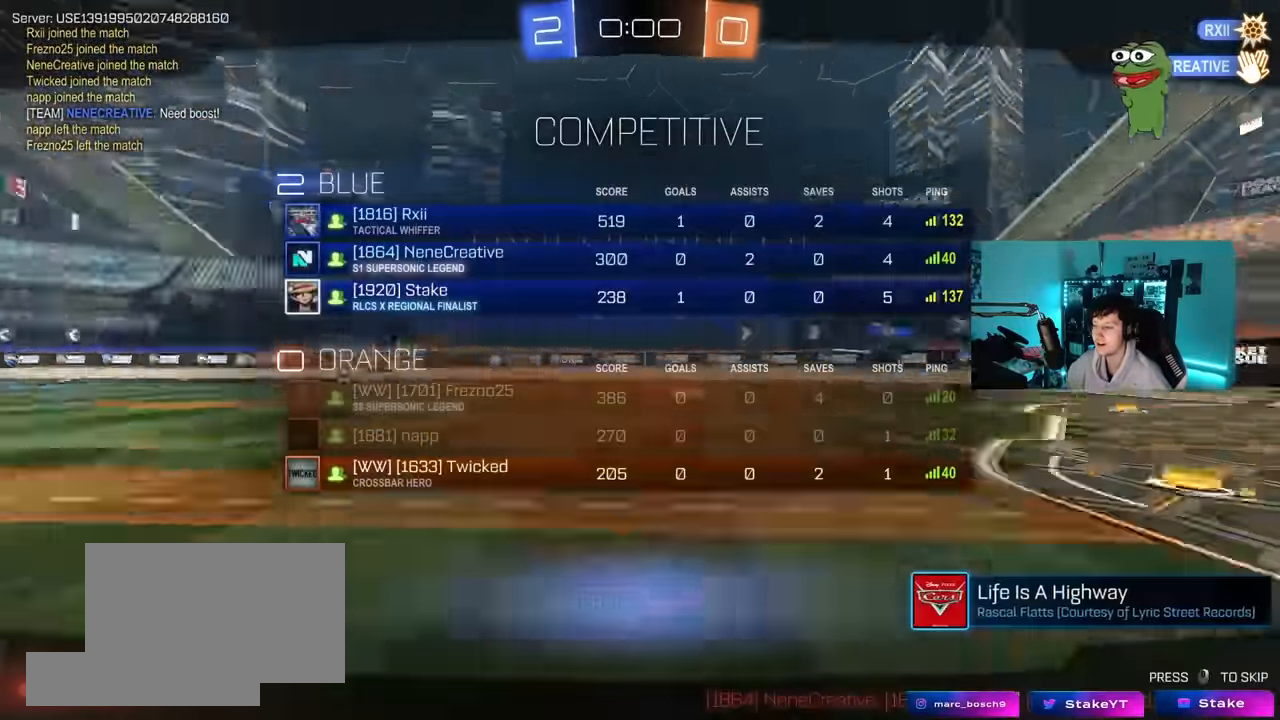
{"keys": ["tab"], "mouse": [], "mouse_move": "still", "events": [[17, "tab", "up"], [150, "mouse_left", "up"], [333, "tab", "down"]]}
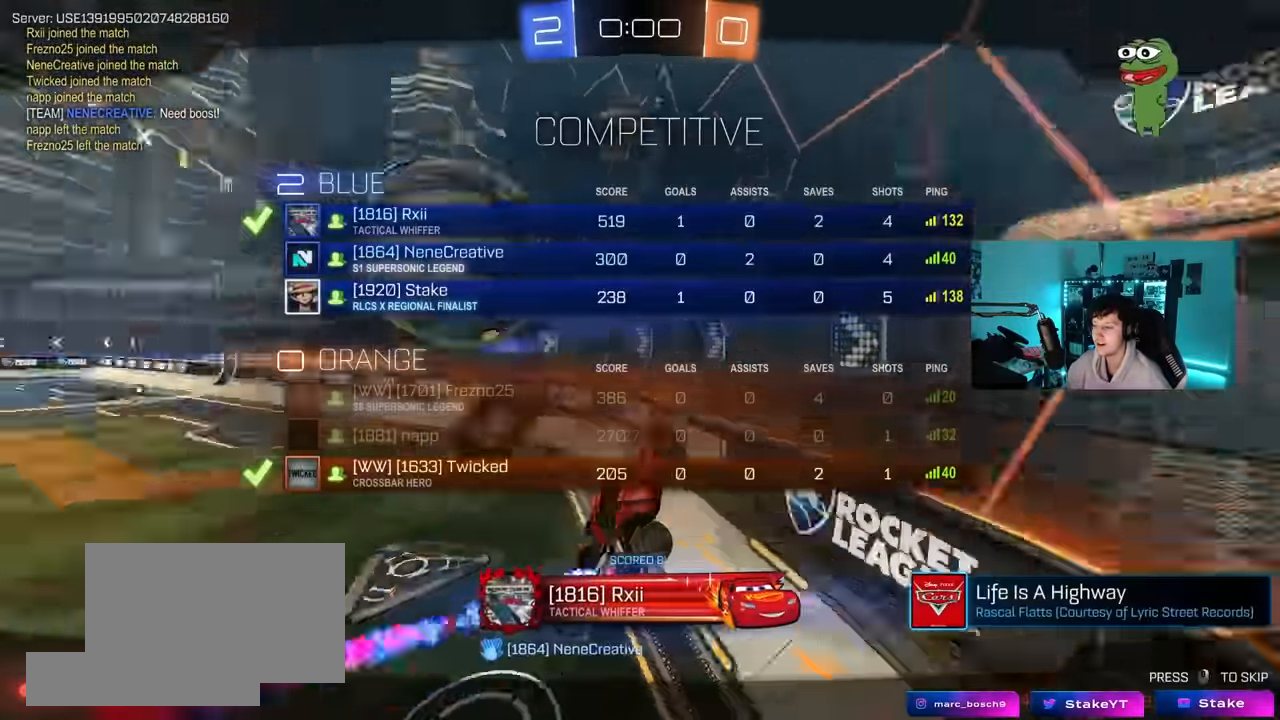
{"keys": ["tab"], "mouse": [], "mouse_move": "still", "events": []}
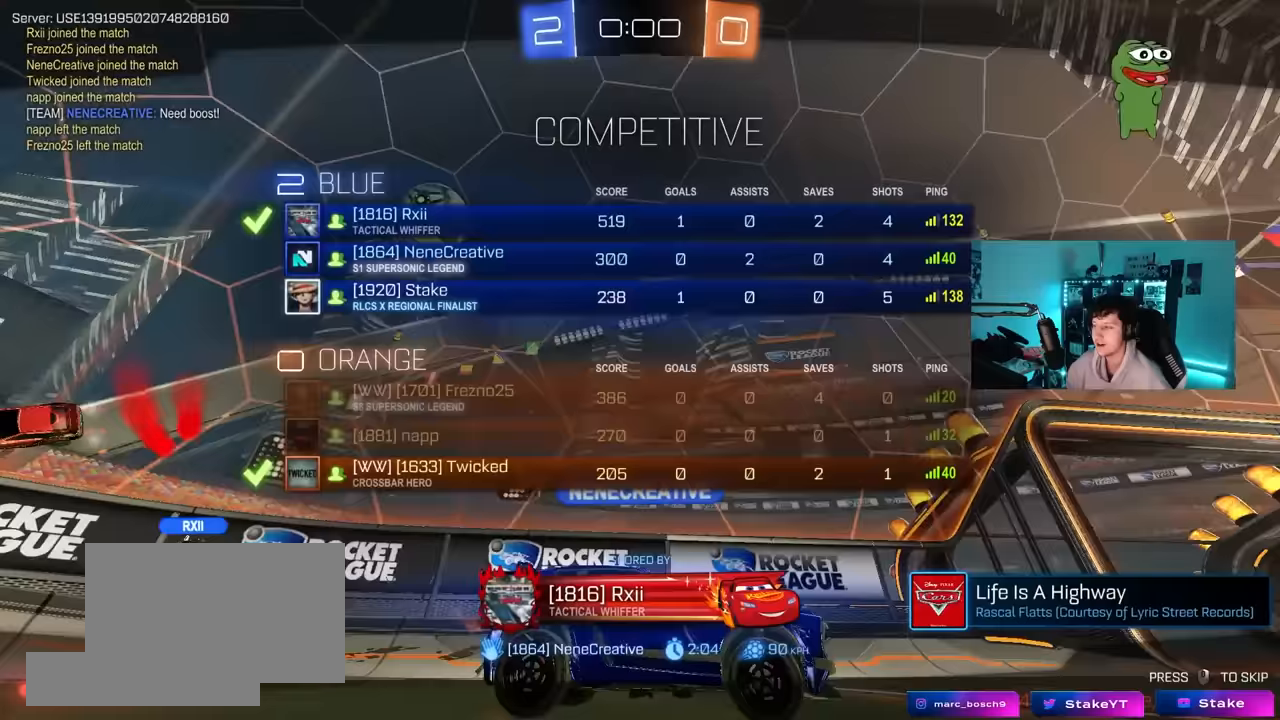
{"keys": [], "mouse": [], "mouse_move": "still", "events": [[133, "tab", "up"]]}
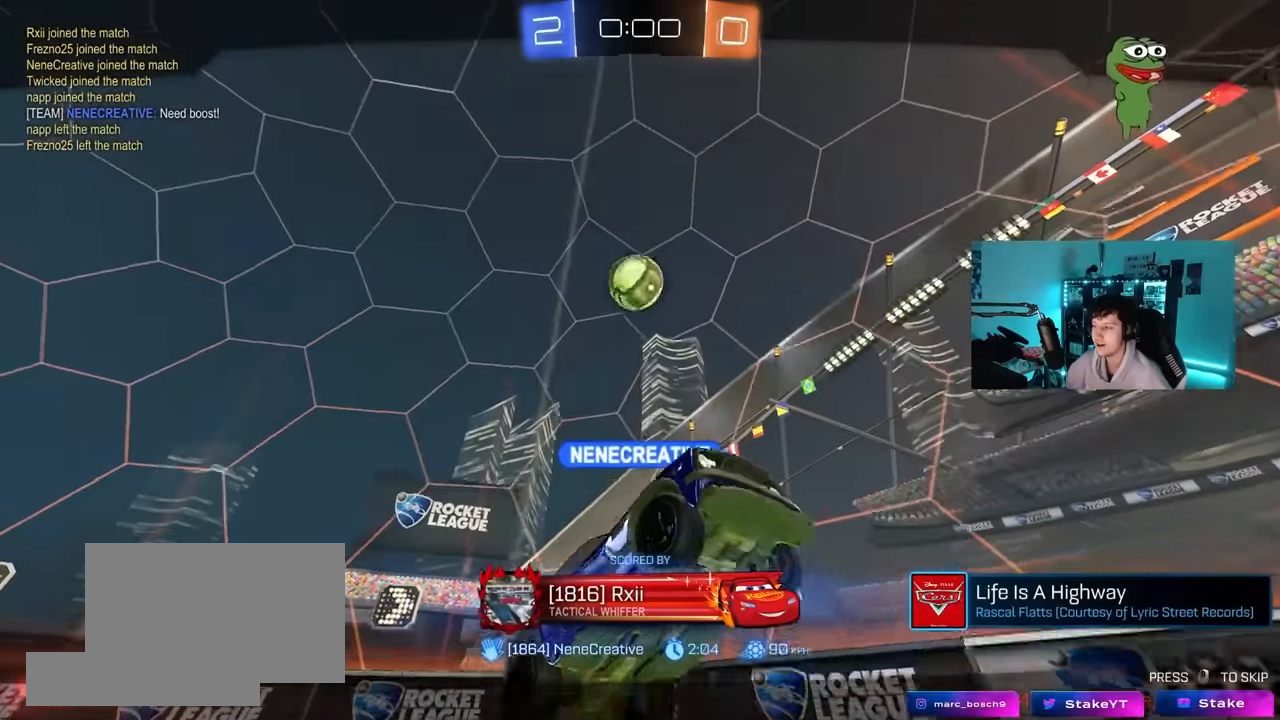
{"keys": ["tab"], "mouse": [], "mouse_move": "still", "events": [[333, "tab", "down"]]}
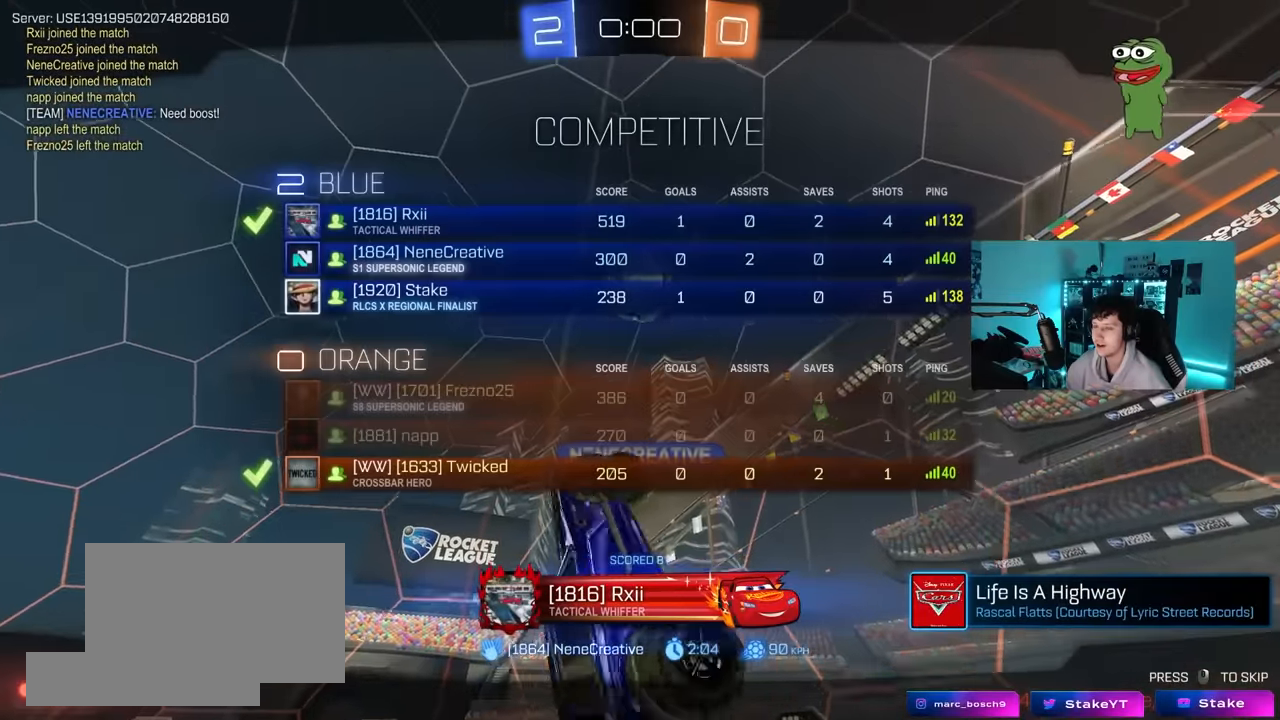
{"keys": [], "mouse": [], "mouse_move": "still", "events": [[350, "tab", "up"]]}
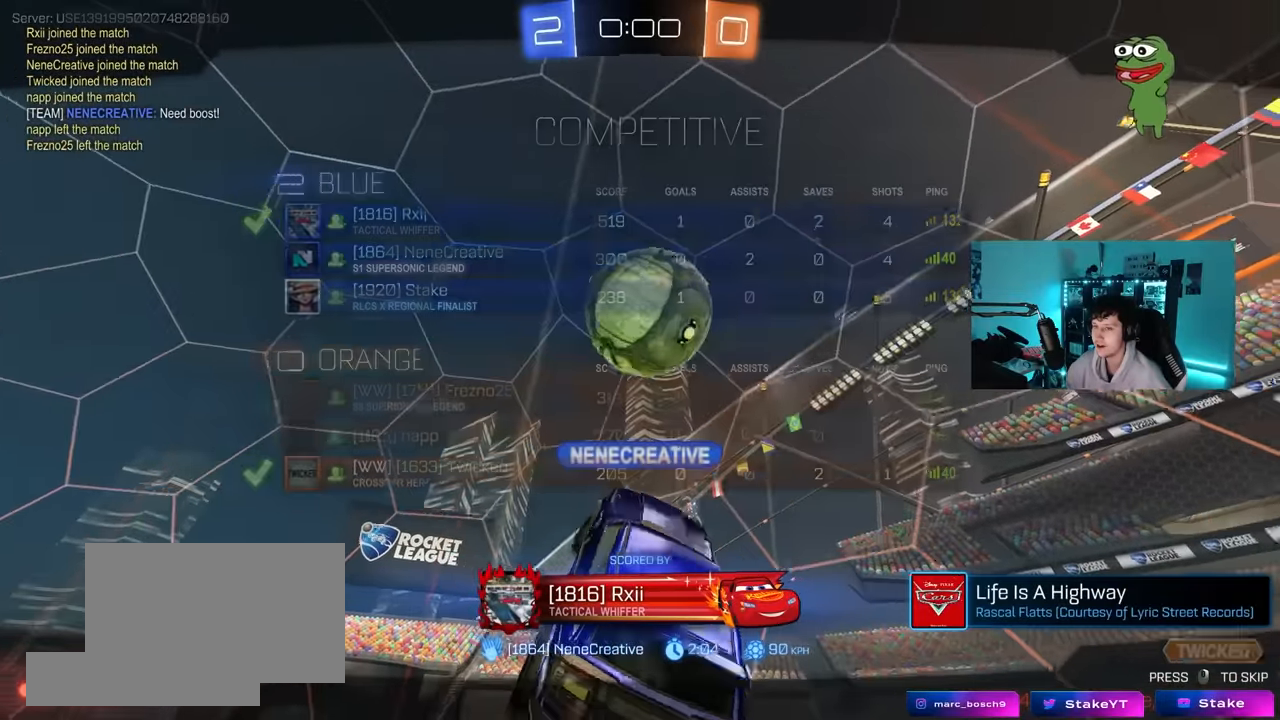
{"keys": [], "mouse": [], "mouse_move": "still", "events": []}
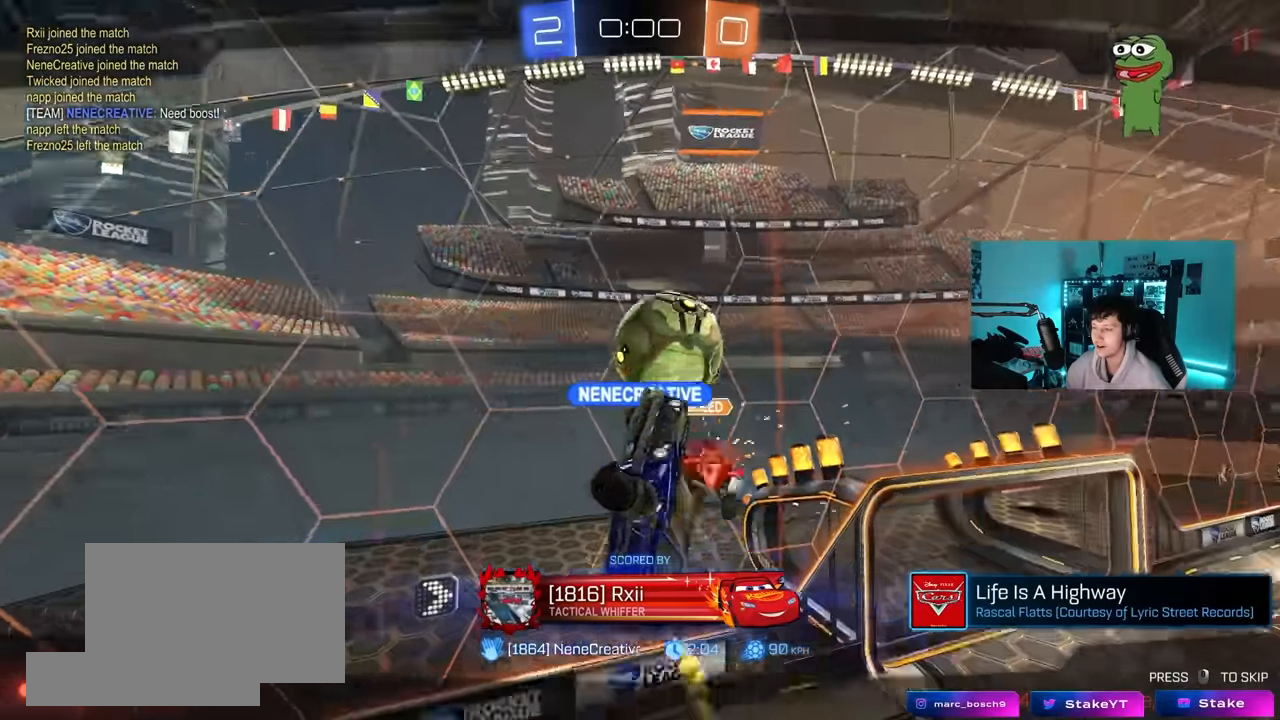
{"keys": [], "mouse": [], "mouse_move": "still", "events": []}
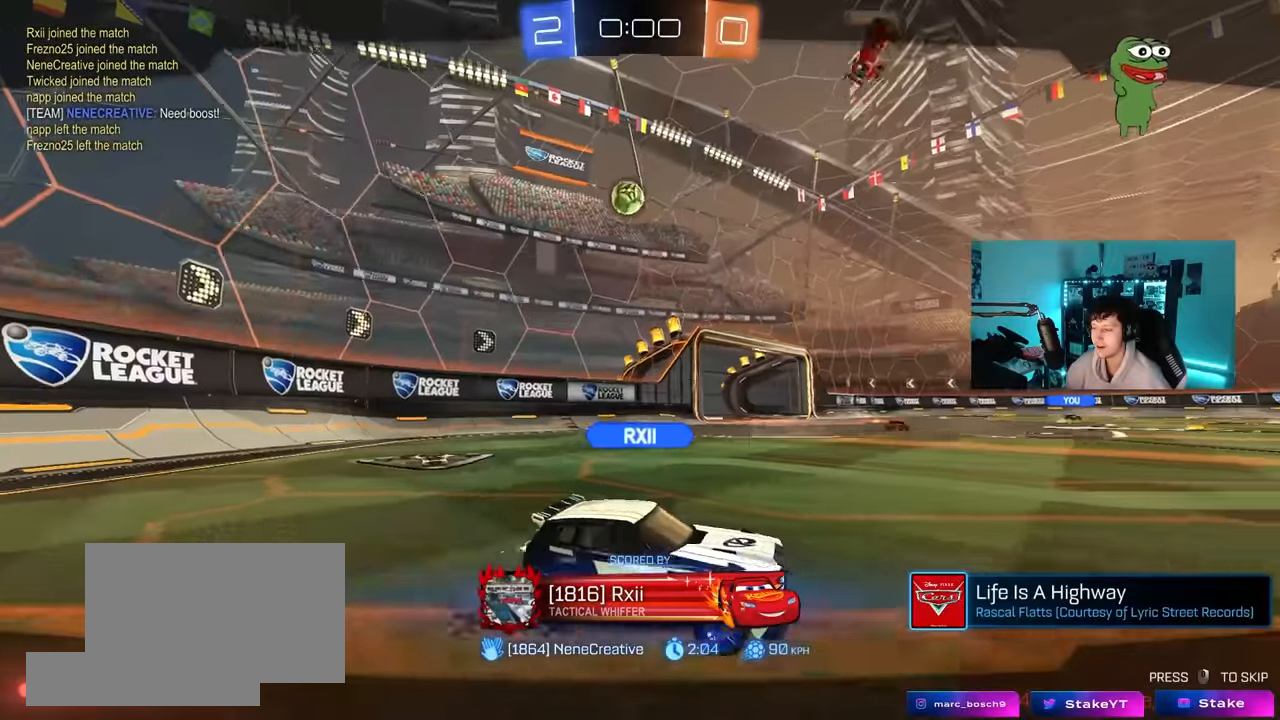
{"keys": [], "mouse": [], "mouse_move": "still", "events": []}
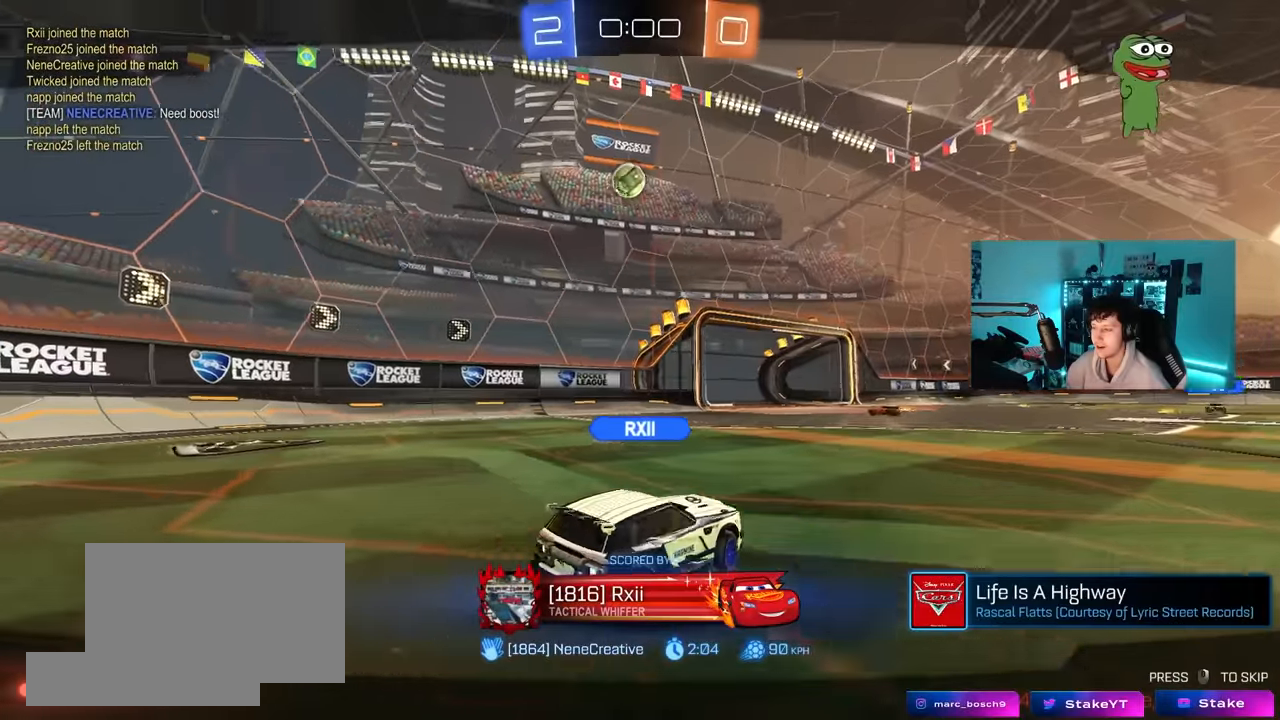
{"keys": [], "mouse": [], "mouse_move": "still", "events": []}
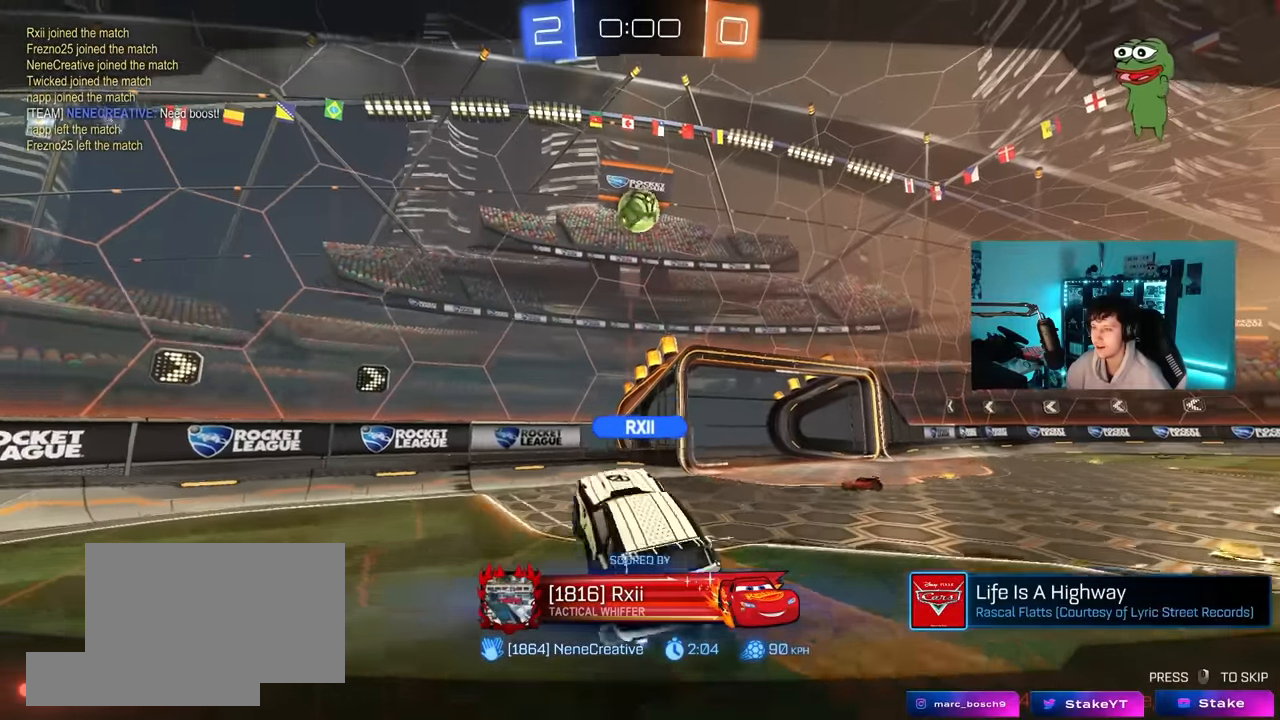
{"keys": [], "mouse": [], "mouse_move": "still", "events": []}
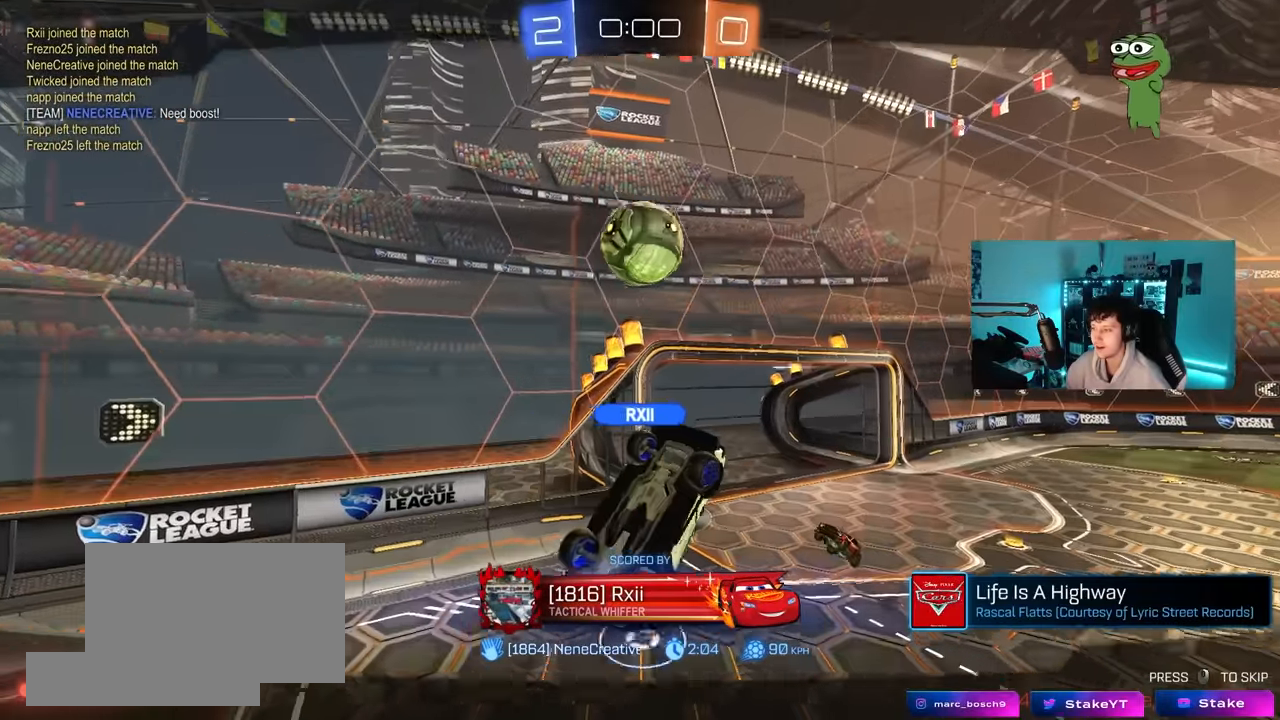
{"keys": [], "mouse": [], "mouse_move": "still", "events": []}
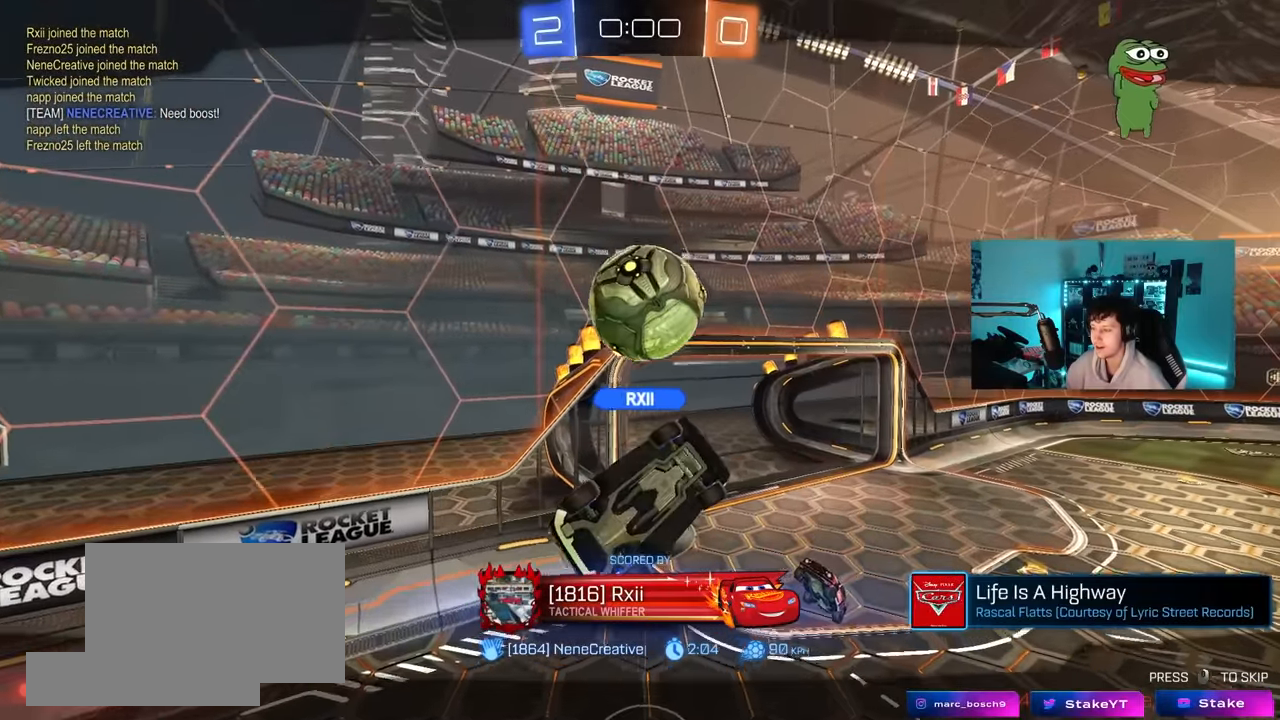
{"keys": [], "mouse": [], "mouse_move": "still", "events": []}
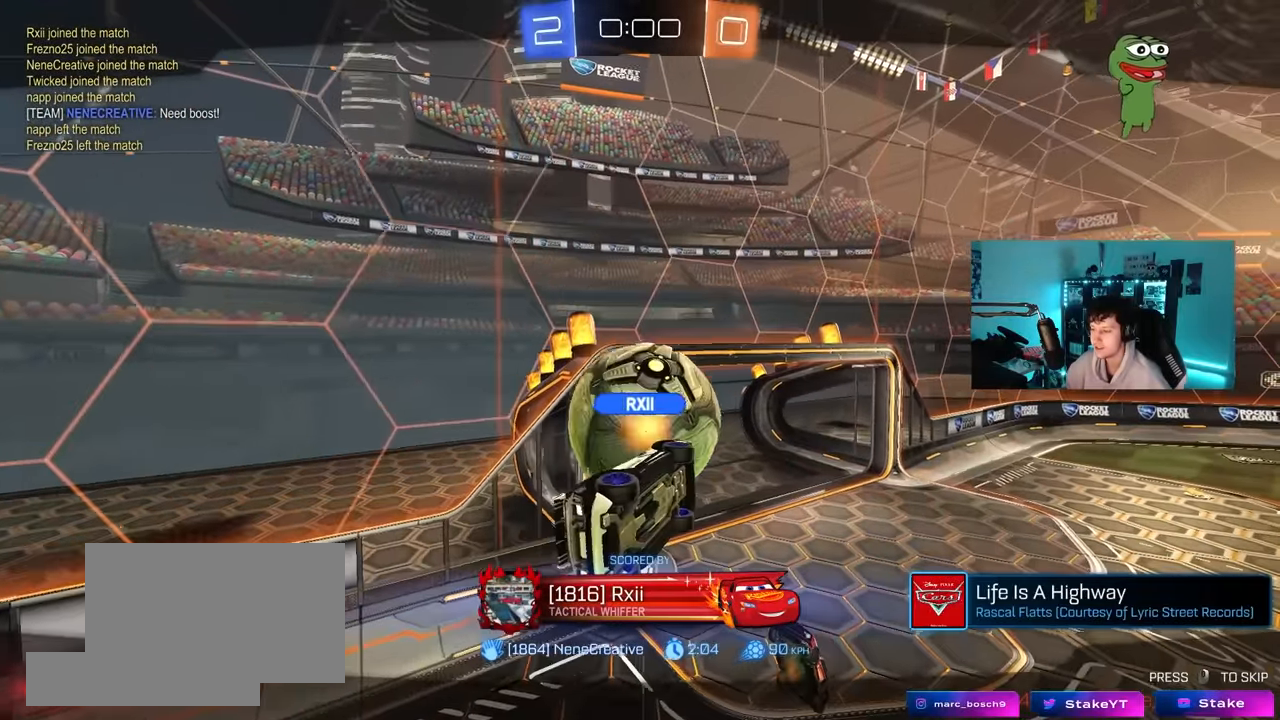
{"keys": [], "mouse": [], "mouse_move": "still", "events": []}
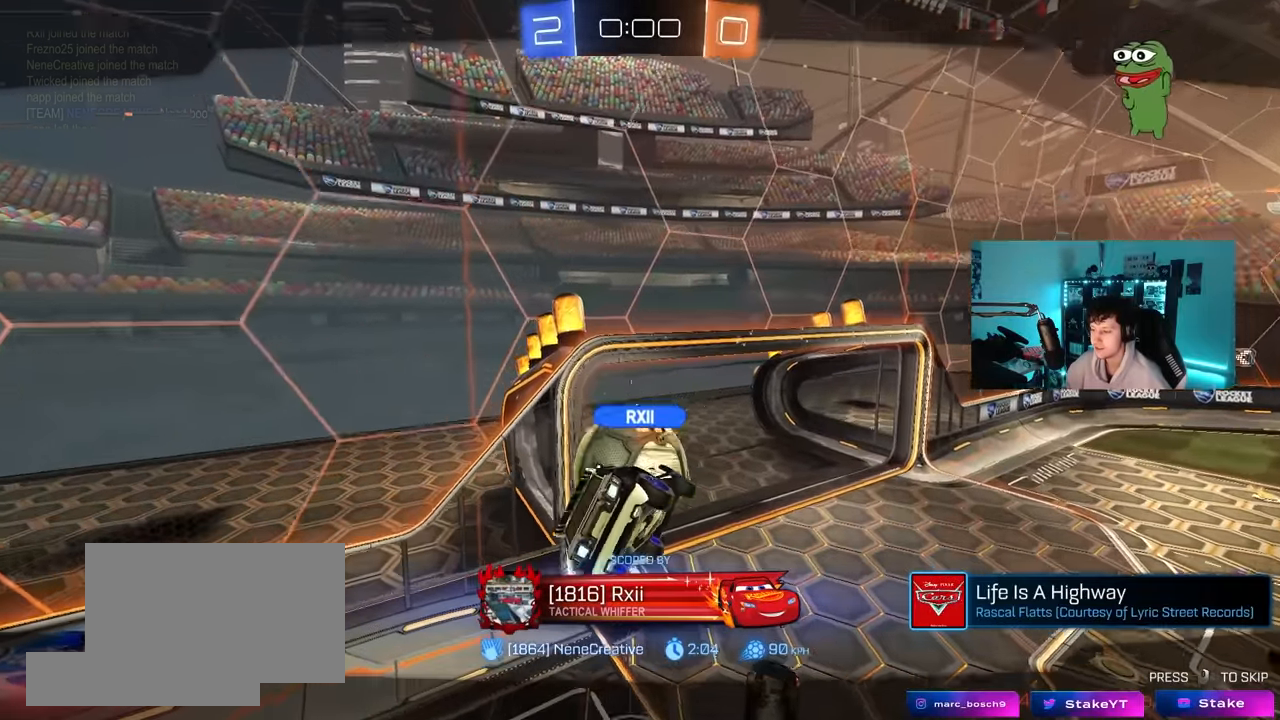
{"keys": [], "mouse": [], "mouse_move": "still", "events": []}
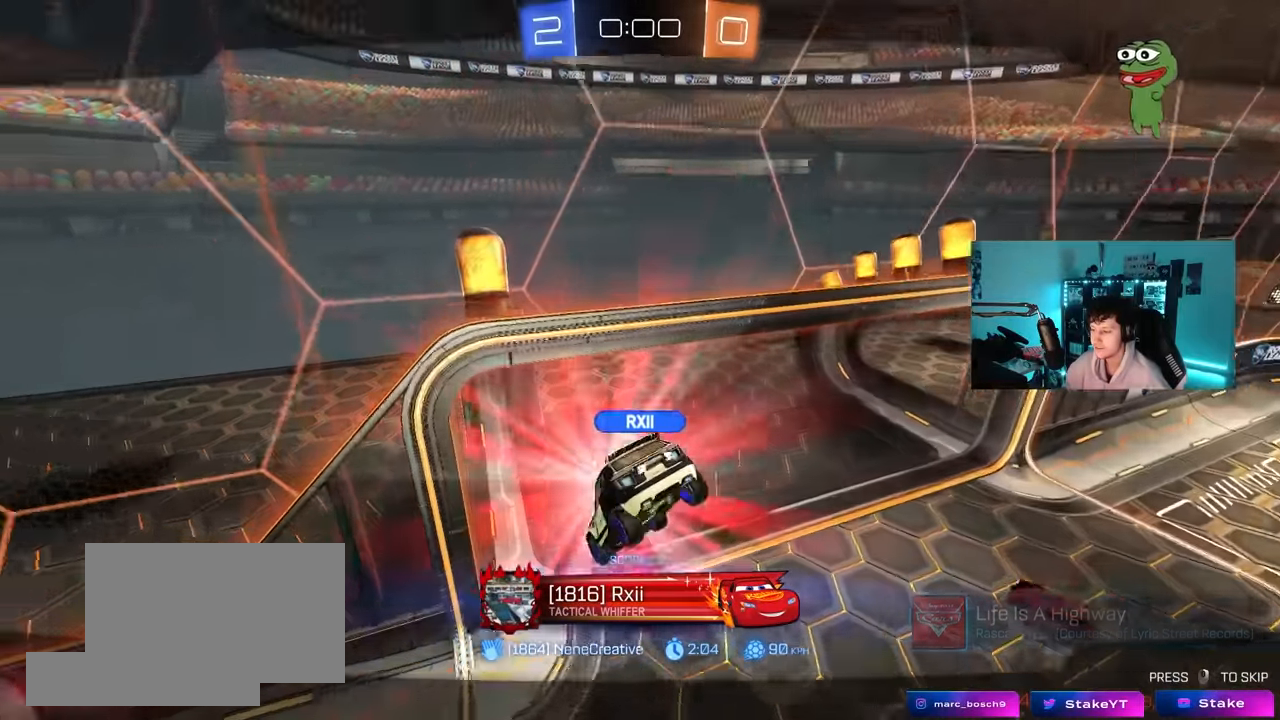
{"keys": [], "mouse": [], "mouse_move": "right", "events": []}
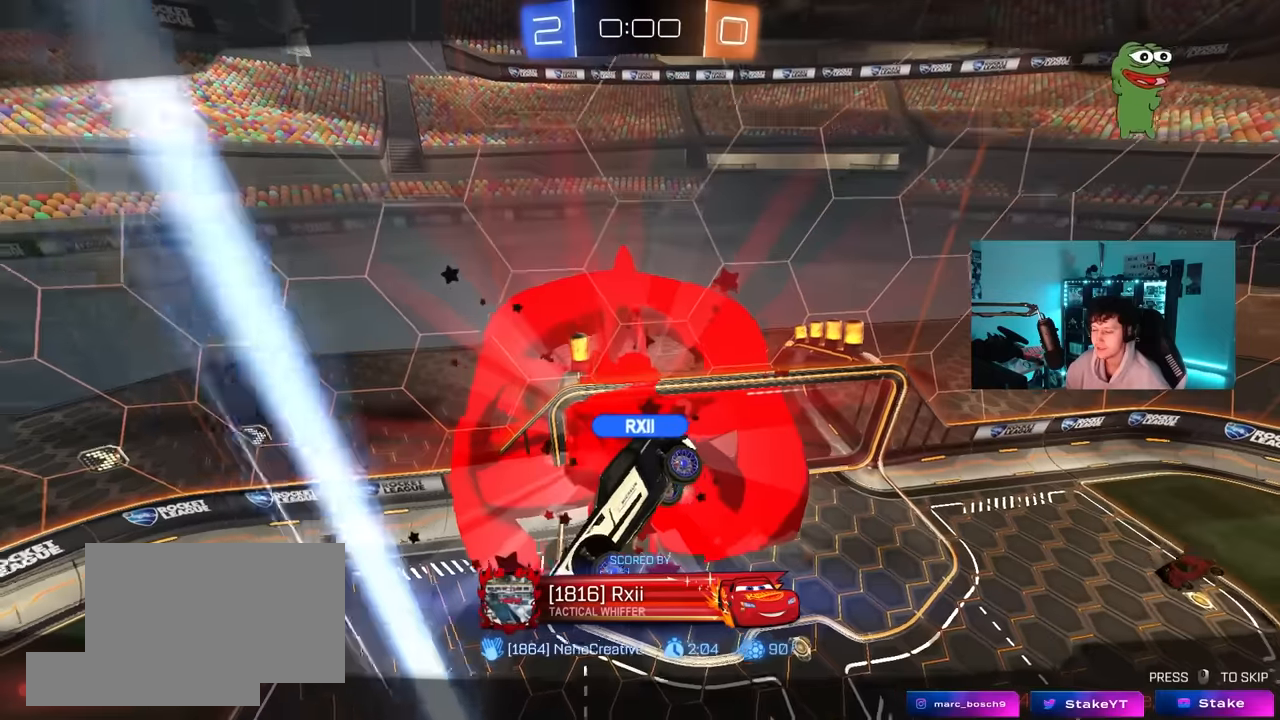
{"keys": [], "mouse": [], "mouse_move": "still", "events": []}
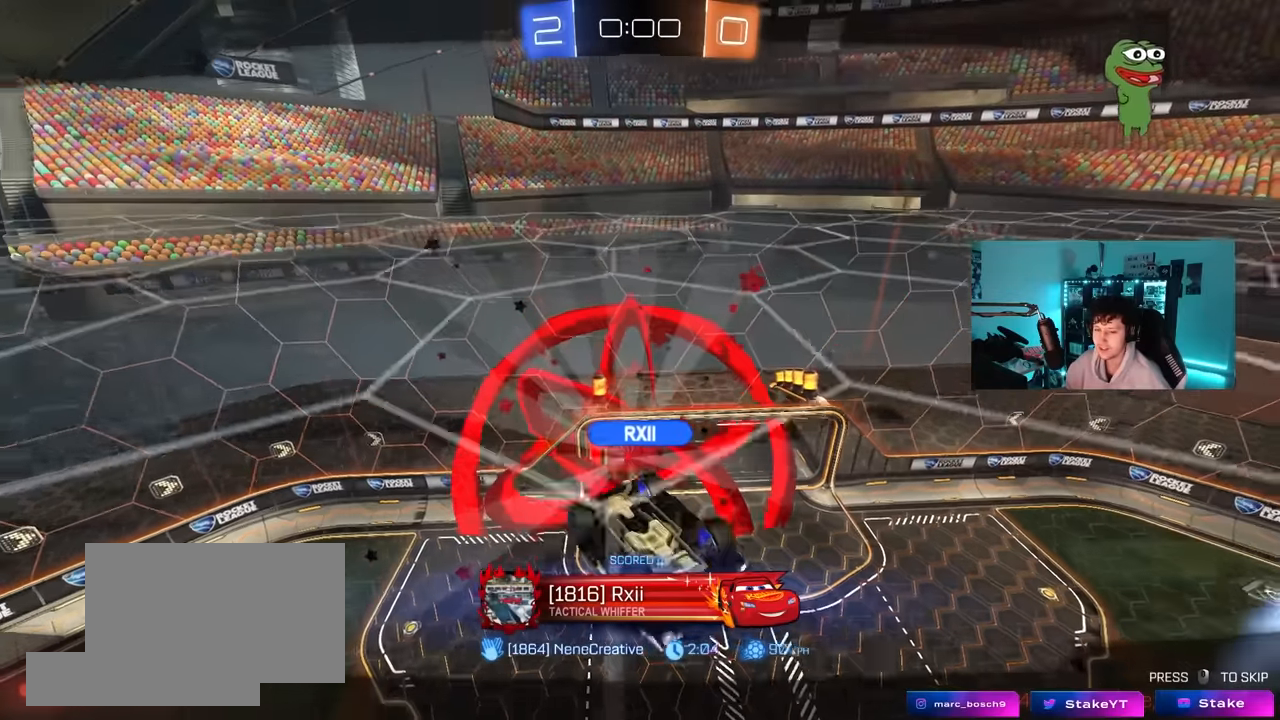
{"keys": [], "mouse": ["right"], "mouse_move": "still", "events": [[500, "mouse_right", "down"]]}
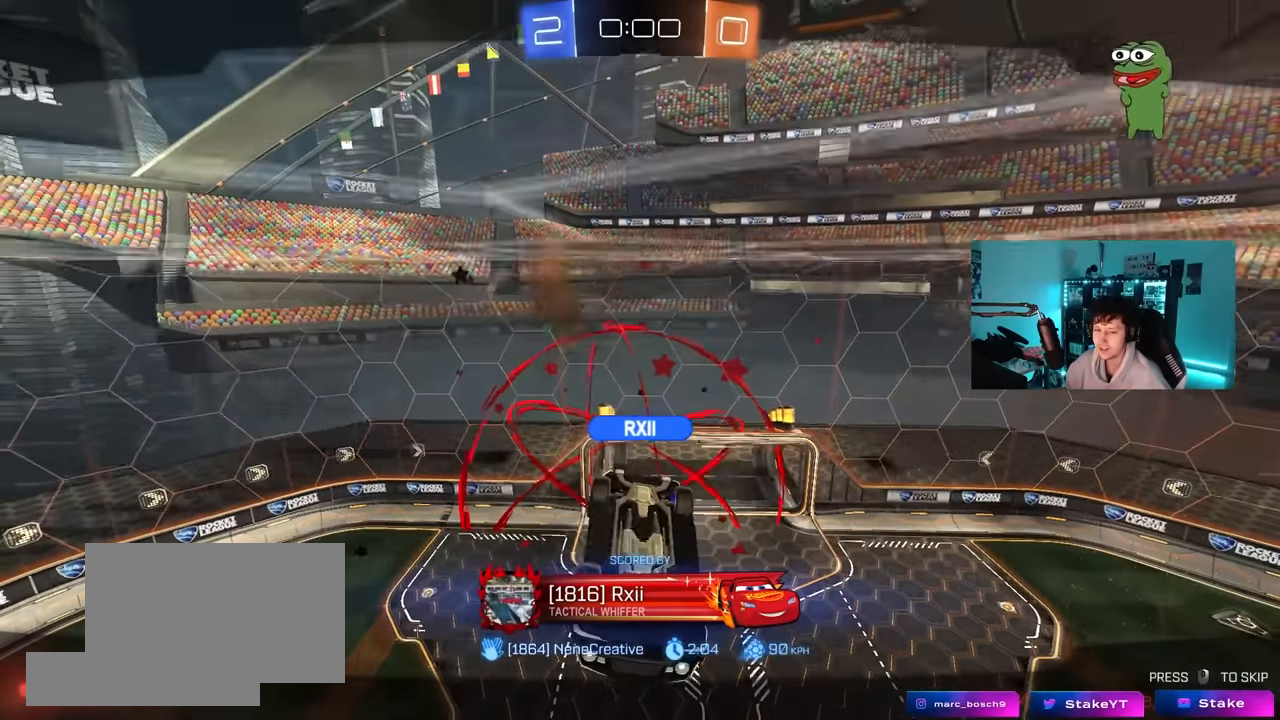
{"keys": [], "mouse": [], "mouse_move": "up", "events": [[184, "mouse_right", "up"], [234, "mouse_right", "down"], [467, "mouse_right", "up"]]}
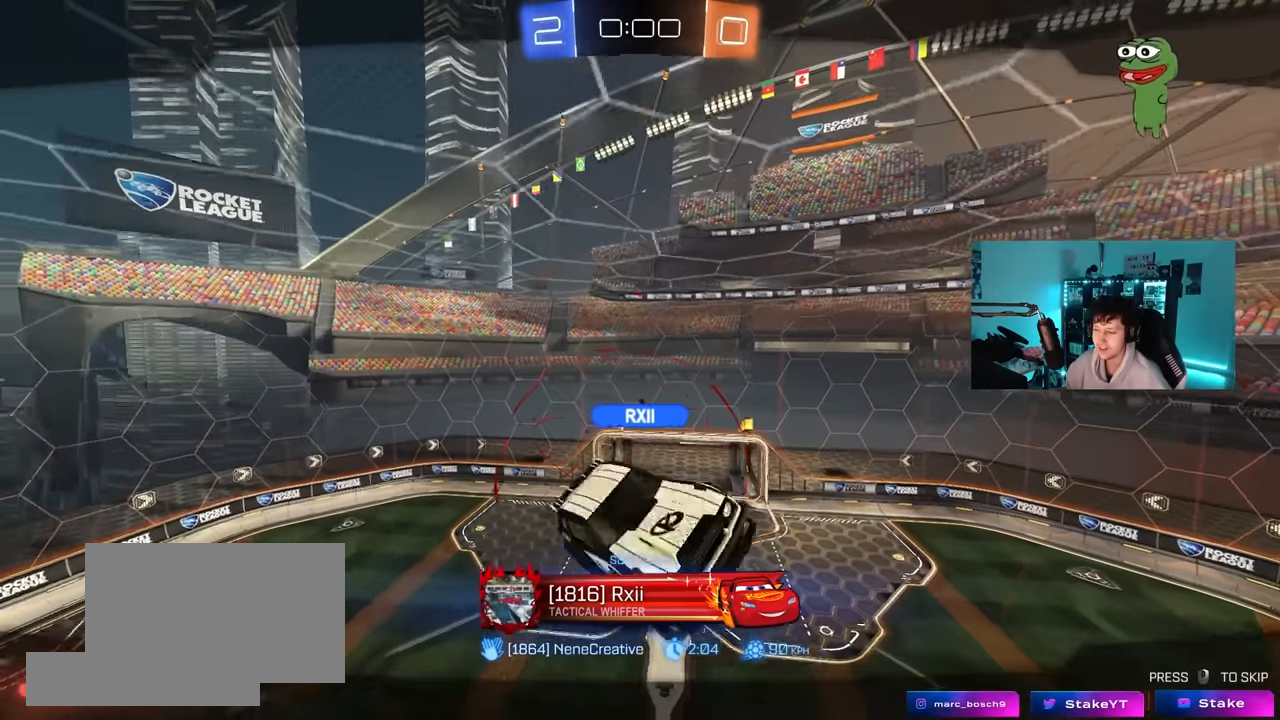
{"keys": [], "mouse": [], "mouse_move": "still", "events": []}